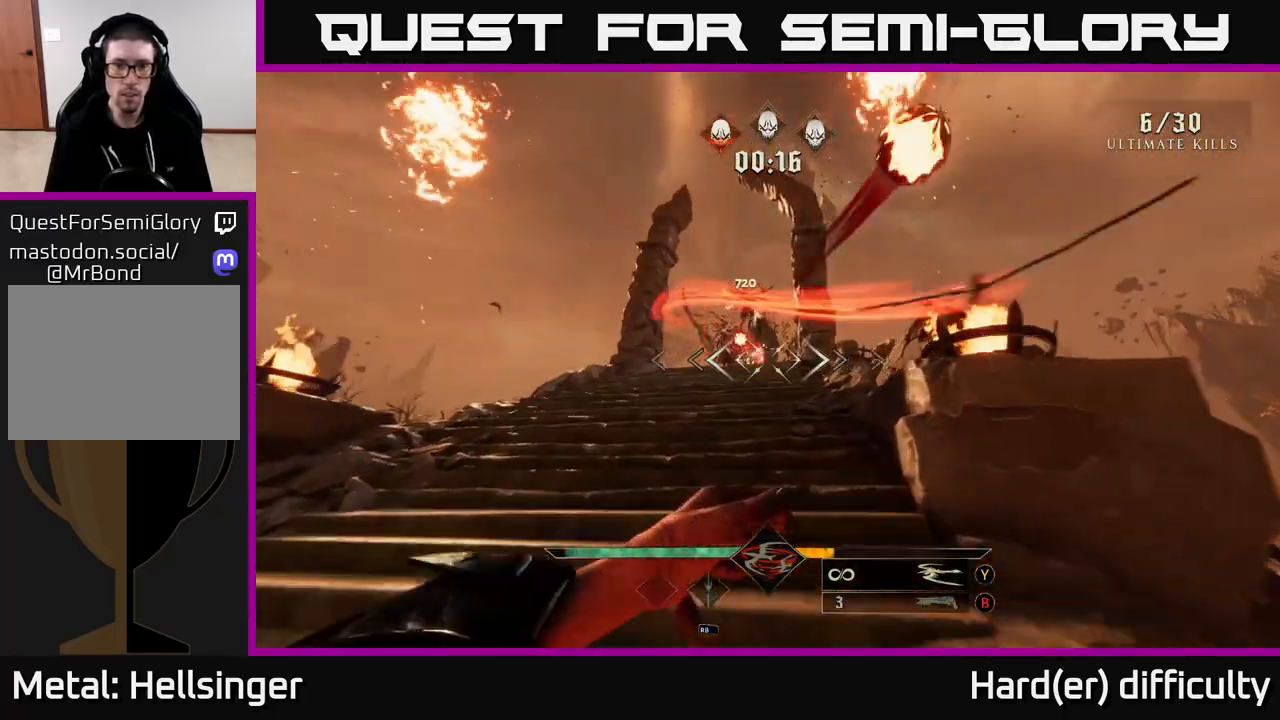
Gameplay with a controller (Xbox layout); each line is a JSON object with the inputs held at the frame after it. "events" lists button and stick changes between this image and that frame as [ms after this image, input, new state], when the widget could be followed in between.
{"buttons": [], "left_stick": "up-left", "right_stick": "center", "events": [[117, "right_stick", "up-right"], [183, "right_stick", "center"], [367, "left_stick", "up-left"]]}
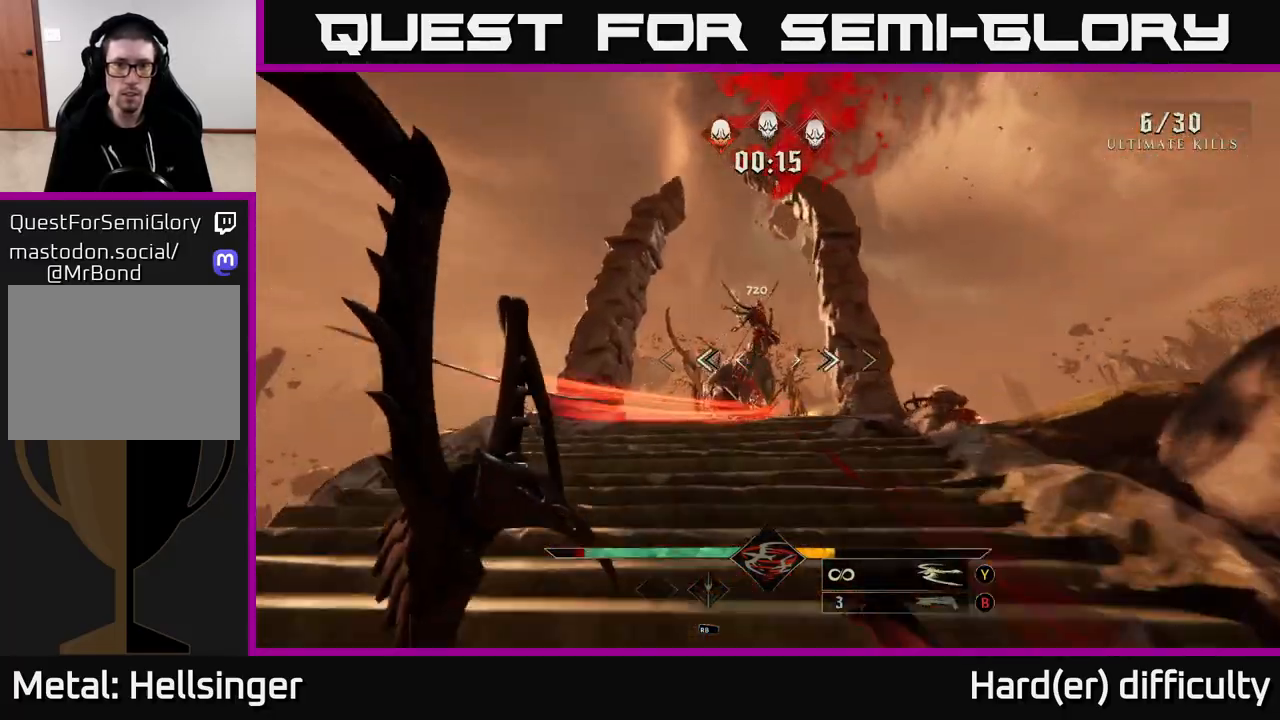
{"buttons": [], "left_stick": "center", "right_stick": "down-right", "events": [[100, "right_stick", "right"], [117, "R2", "down"], [117, "left_stick", "down-left"], [183, "left_stick", "left"], [183, "right_stick", "center"], [200, "R2", "up"], [367, "left_stick", "center"], [400, "right_stick", "down-right"]]}
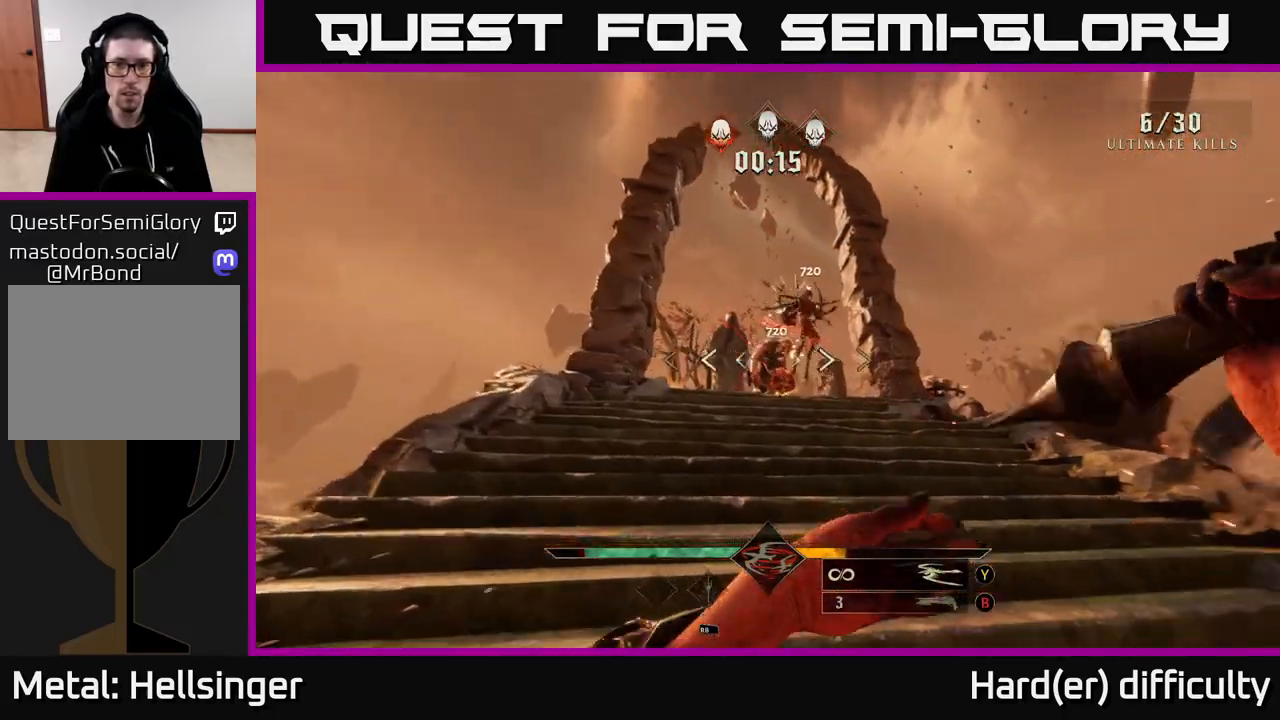
{"buttons": [], "left_stick": "right", "right_stick": "left", "events": [[50, "right_stick", "center"], [67, "R2", "down"], [67, "left_stick", "up"], [167, "R2", "up"], [300, "left_stick", "right"], [417, "right_stick", "left"]]}
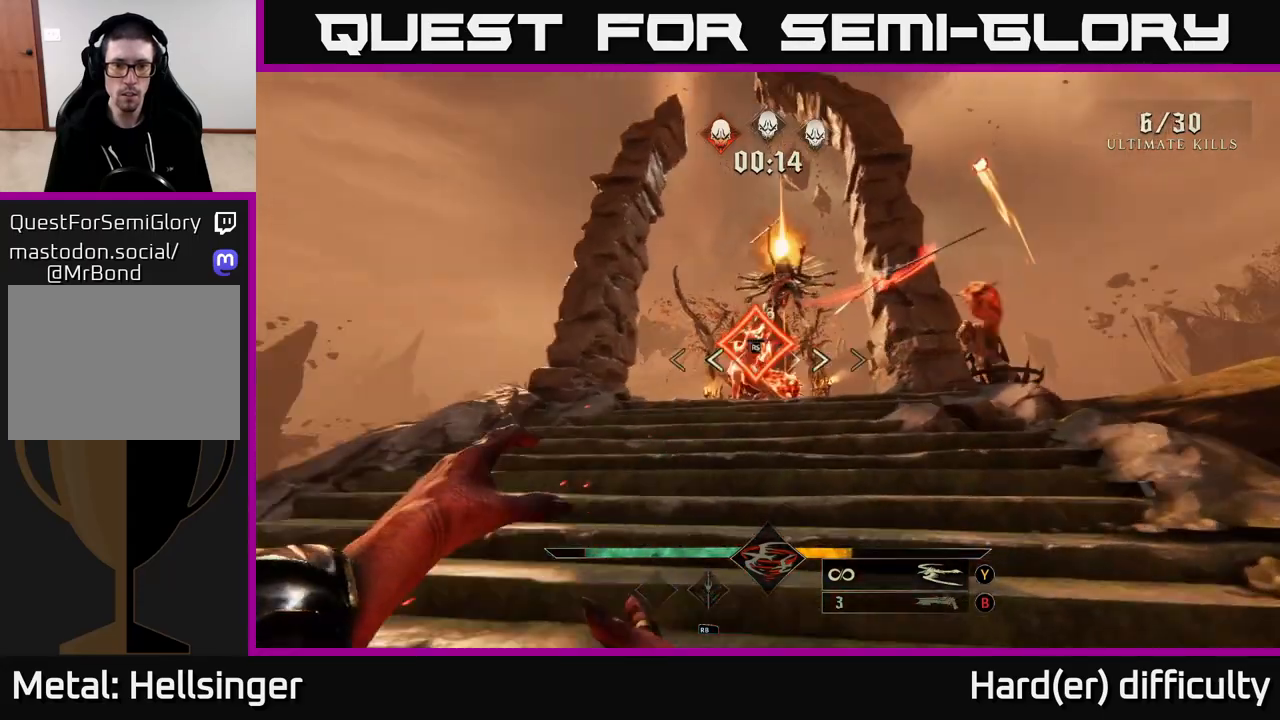
{"buttons": [], "left_stick": "down-left", "right_stick": "center", "events": [[17, "right_stick", "center"], [150, "left_stick", "down"], [217, "left_stick", "left"], [300, "left_stick", "up-left"], [367, "right_stick", "up-right"], [400, "R2", "down"], [433, "right_stick", "center"], [467, "left_stick", "down-left"], [500, "R2", "up"]]}
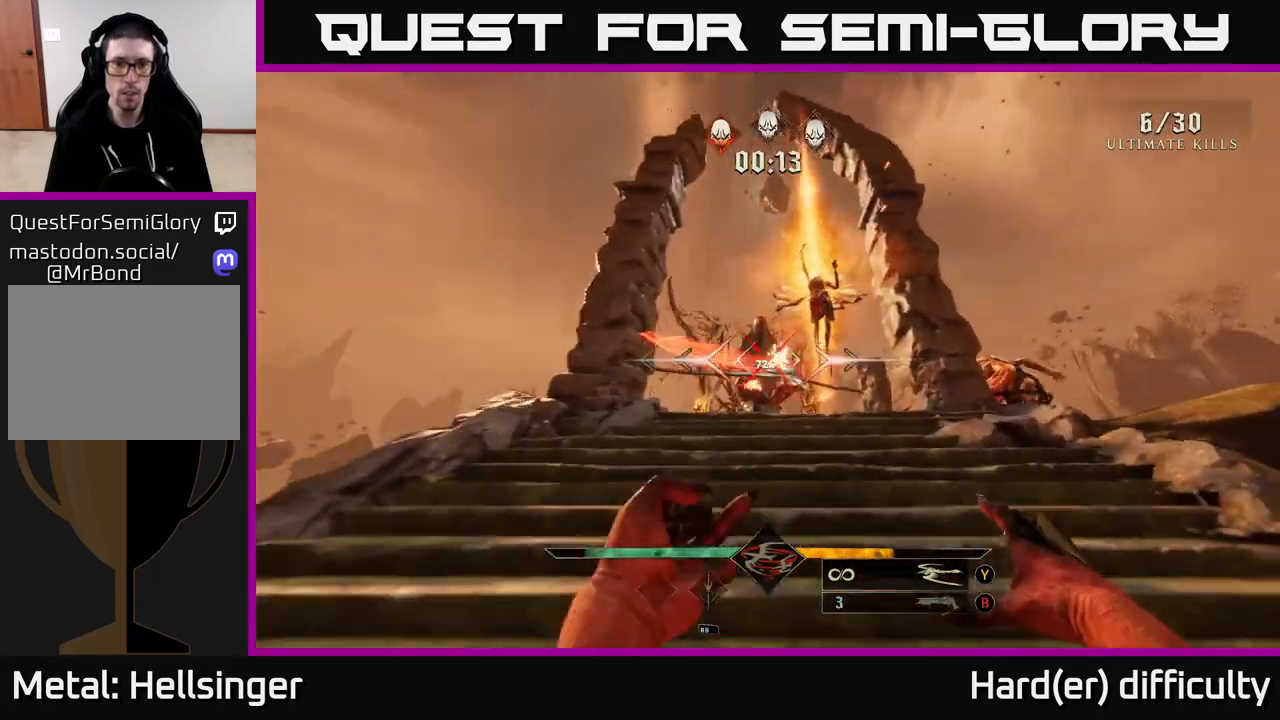
{"buttons": [], "left_stick": "down-right", "right_stick": "center", "events": [[100, "left_stick", "center"], [133, "right_stick", "up-right"], [167, "left_stick", "left"], [217, "left_stick", "down-left"], [283, "right_stick", "left"], [317, "R2", "down"], [383, "R2", "up"], [383, "right_stick", "center"], [433, "left_stick", "down-right"]]}
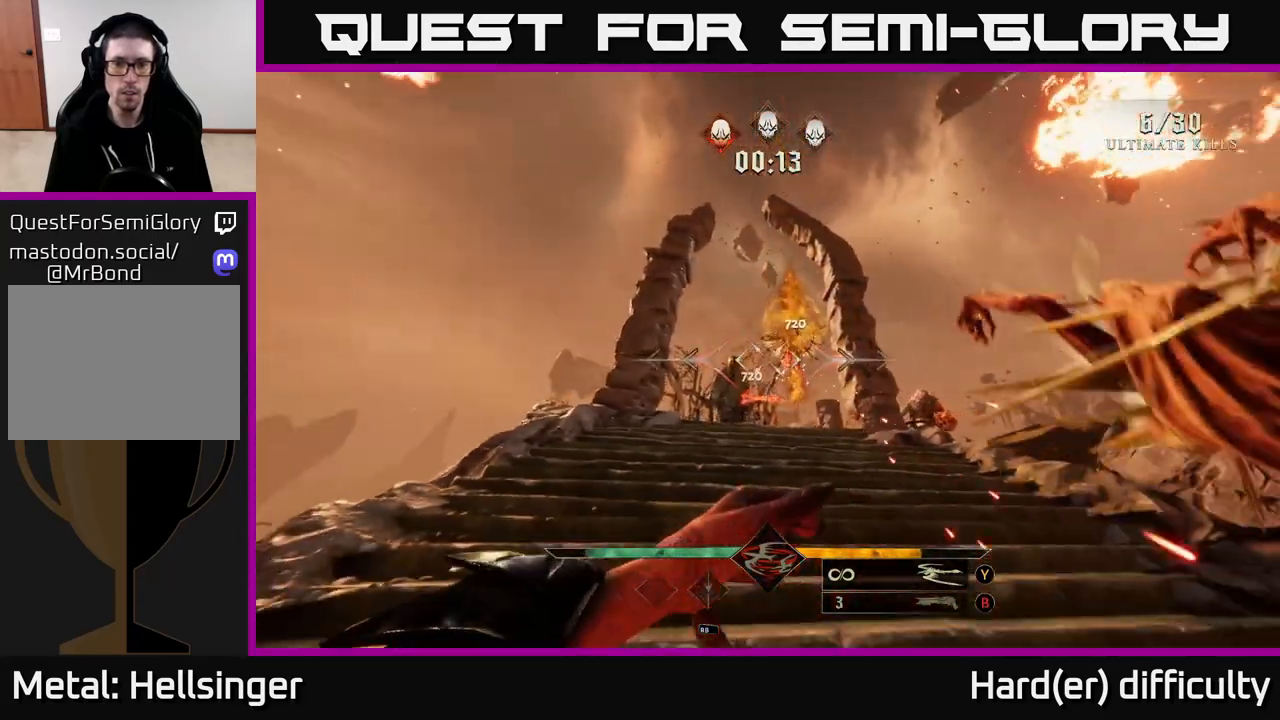
{"buttons": [], "left_stick": "up-left", "right_stick": "down-right", "events": [[50, "left_stick", "up-left"], [67, "right_stick", "right"], [183, "right_stick", "center"], [217, "R2", "down"], [217, "left_stick", "up"], [350, "R2", "up"], [400, "right_stick", "right"], [450, "left_stick", "up-left"], [467, "right_stick", "down-right"]]}
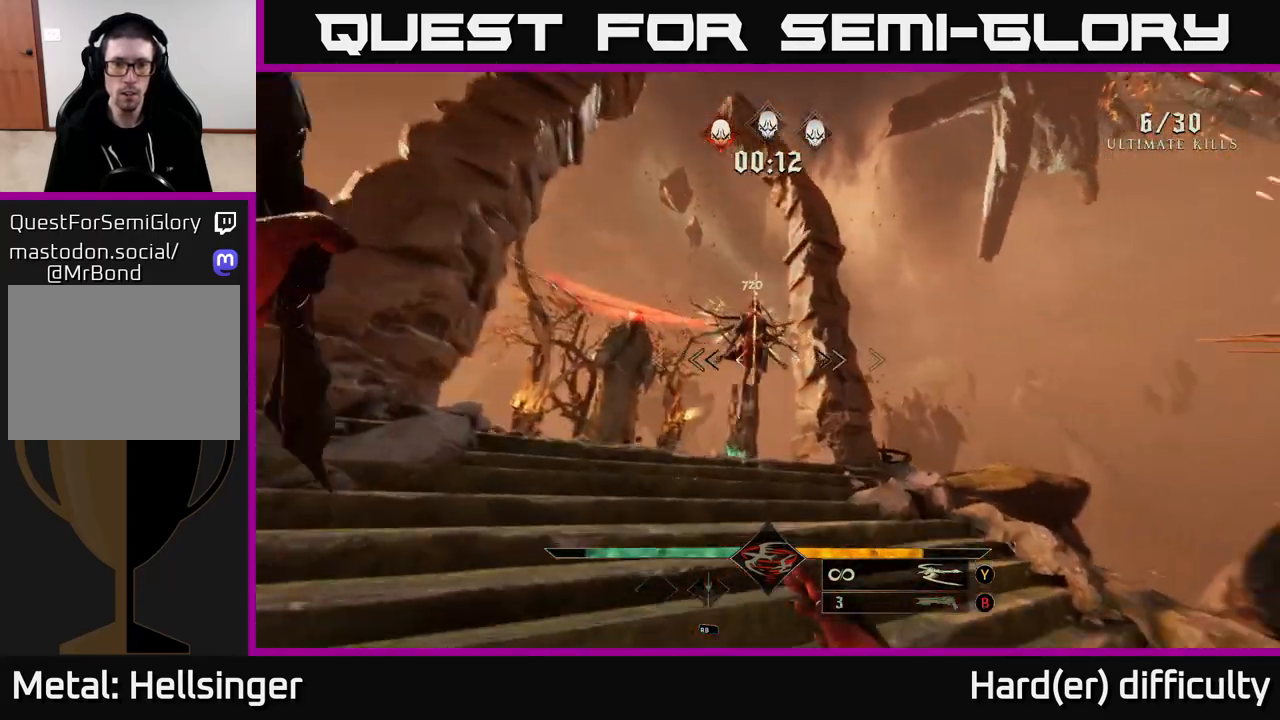
{"buttons": [], "left_stick": "center", "right_stick": "center", "events": [[67, "left_stick", "down-right"], [67, "right_stick", "center"], [217, "right_stick", "up"], [233, "R2", "down"], [250, "left_stick", "center"], [333, "R2", "up"], [350, "right_stick", "center"]]}
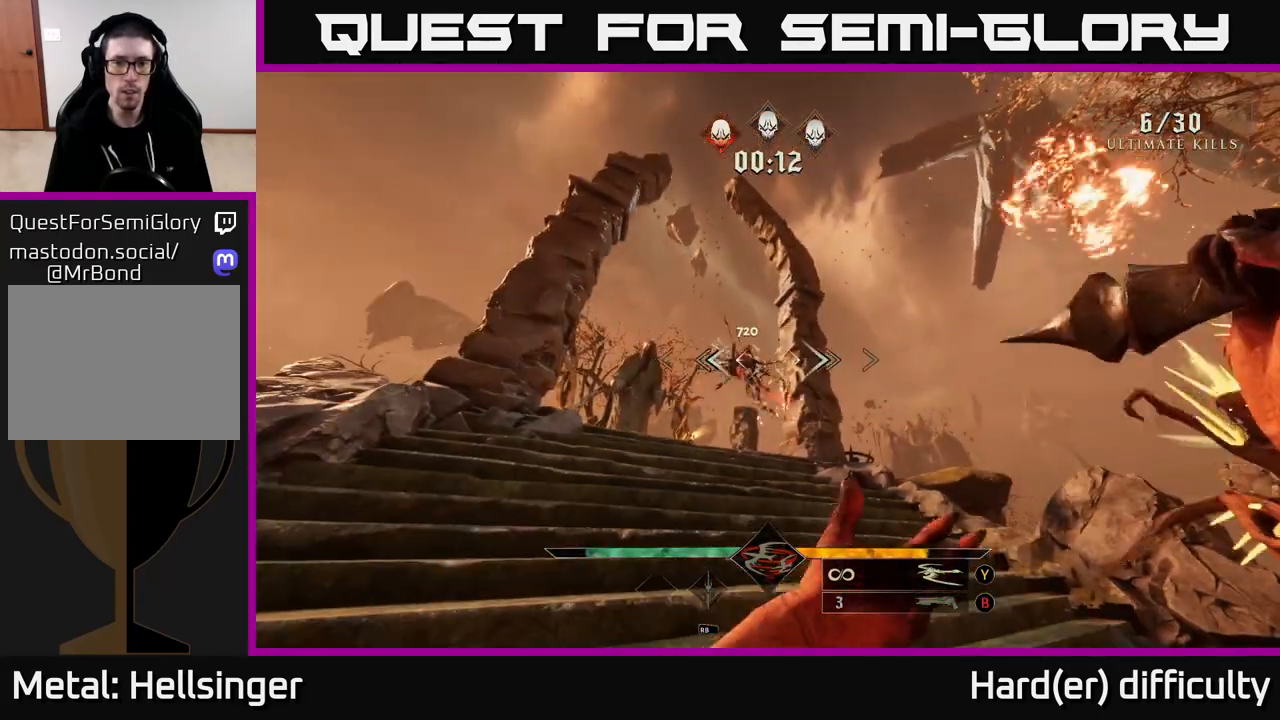
{"buttons": [], "left_stick": "down-right", "right_stick": "center", "events": [[100, "R2", "down"], [133, "left_stick", "down"], [200, "R2", "up"], [283, "left_stick", "down-right"], [367, "right_stick", "down"], [500, "right_stick", "center"]]}
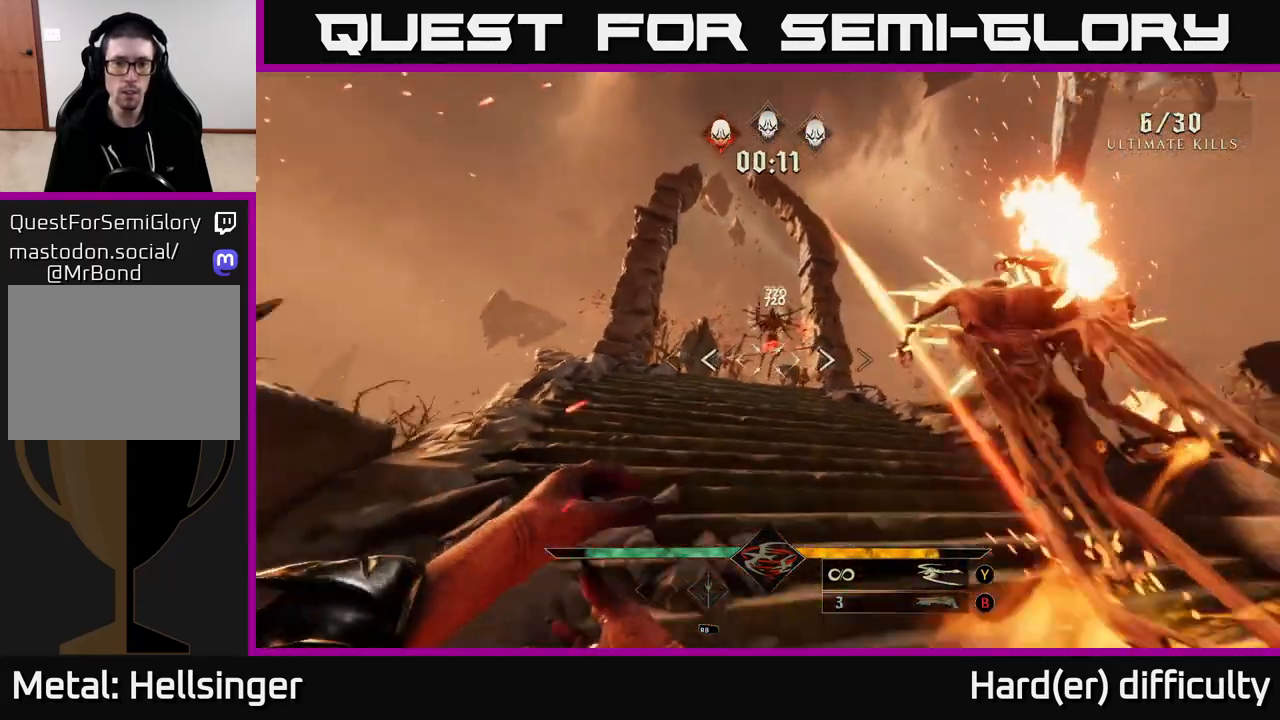
{"buttons": ["R2"], "left_stick": "down", "right_stick": "center", "events": [[67, "left_stick", "up-right"], [117, "left_stick", "up"], [183, "right_stick", "up-left"], [333, "right_stick", "center"], [350, "left_stick", "down"], [433, "R2", "down"]]}
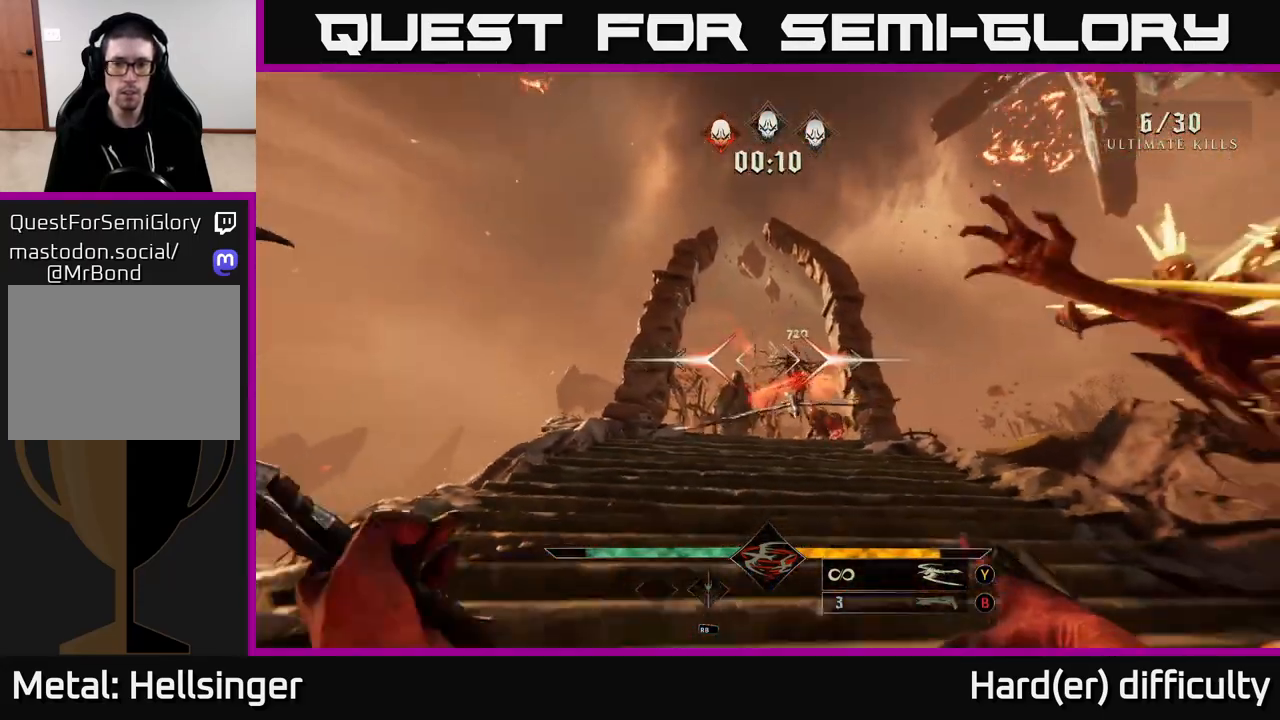
{"buttons": [], "left_stick": "right", "right_stick": "center", "events": [[33, "R2", "up"], [267, "right_stick", "left"], [300, "left_stick", "right"], [350, "R2", "down"], [350, "left_stick", "up-right"], [367, "right_stick", "center"], [450, "R2", "up"], [467, "left_stick", "right"]]}
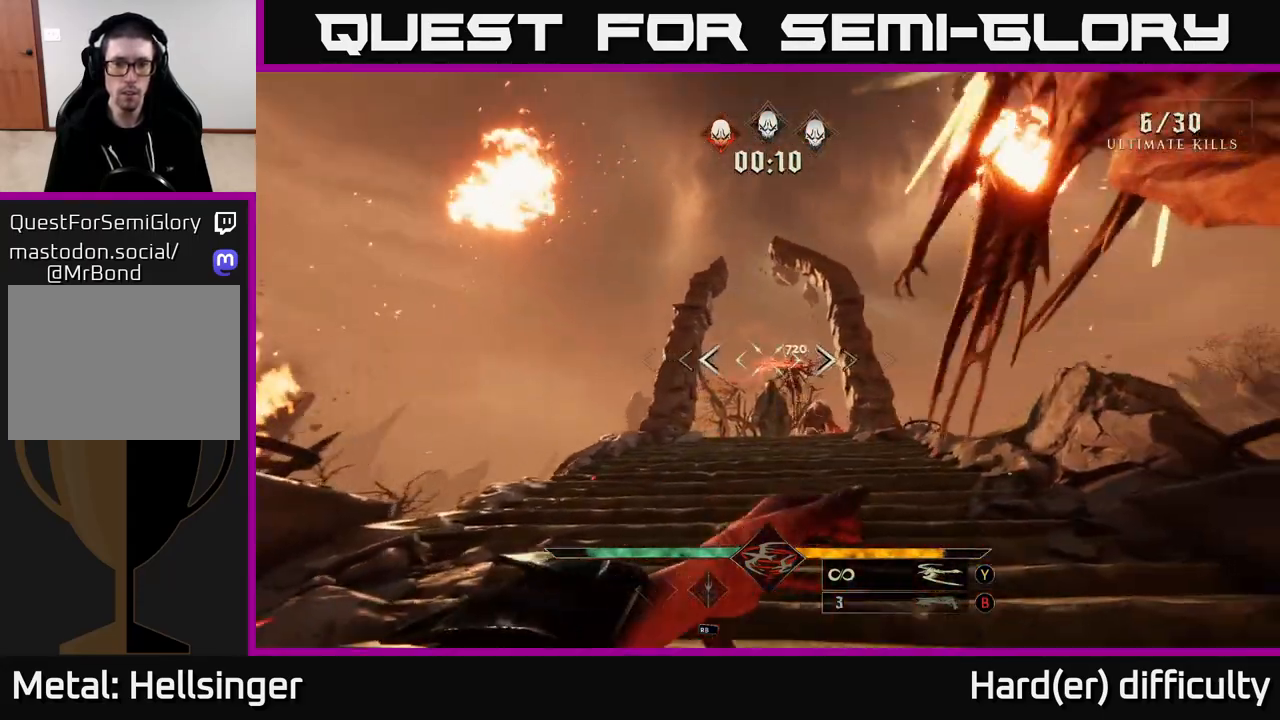
{"buttons": [], "left_stick": "up", "right_stick": "down-right", "events": [[150, "left_stick", "up"], [183, "right_stick", "down-right"], [283, "right_stick", "center"], [483, "right_stick", "down-right"]]}
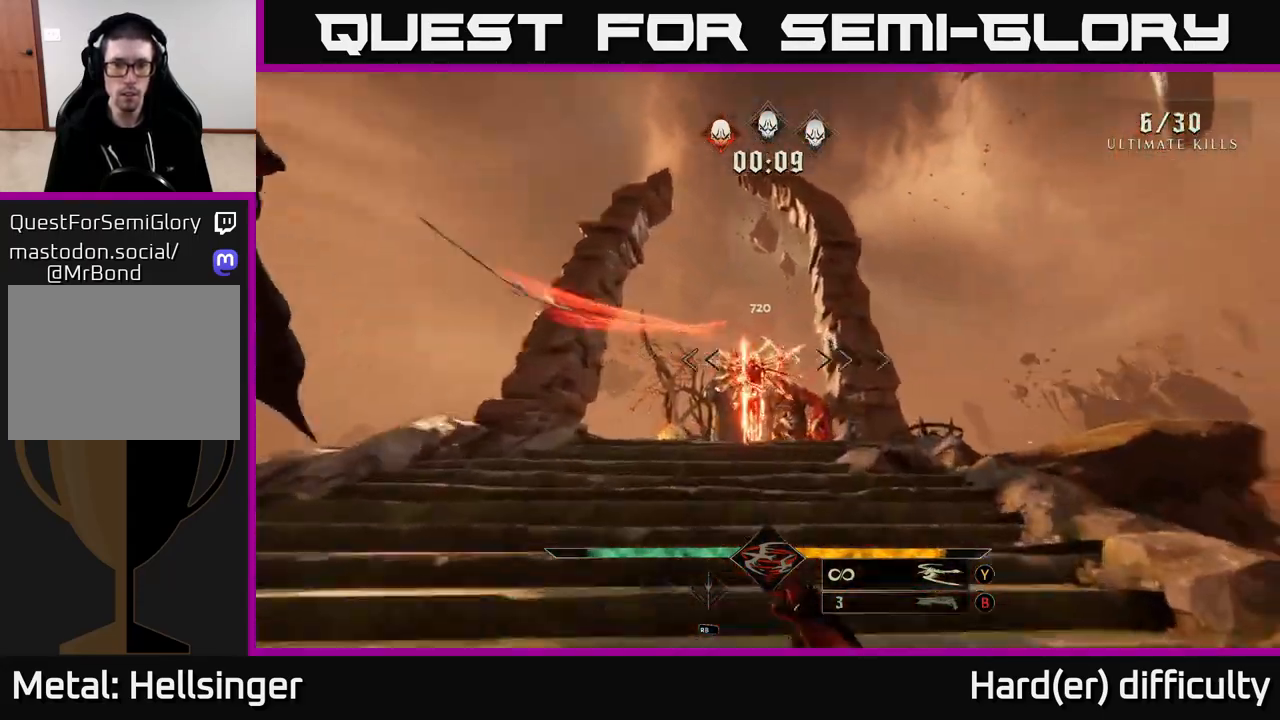
{"buttons": [], "left_stick": "up", "right_stick": "center", "events": [[83, "right_stick", "center"], [200, "left_stick", "center"], [233, "R2", "down"], [267, "right_stick", "left"], [333, "R2", "up"], [333, "right_stick", "center"], [367, "left_stick", "up-left"], [433, "left_stick", "up"]]}
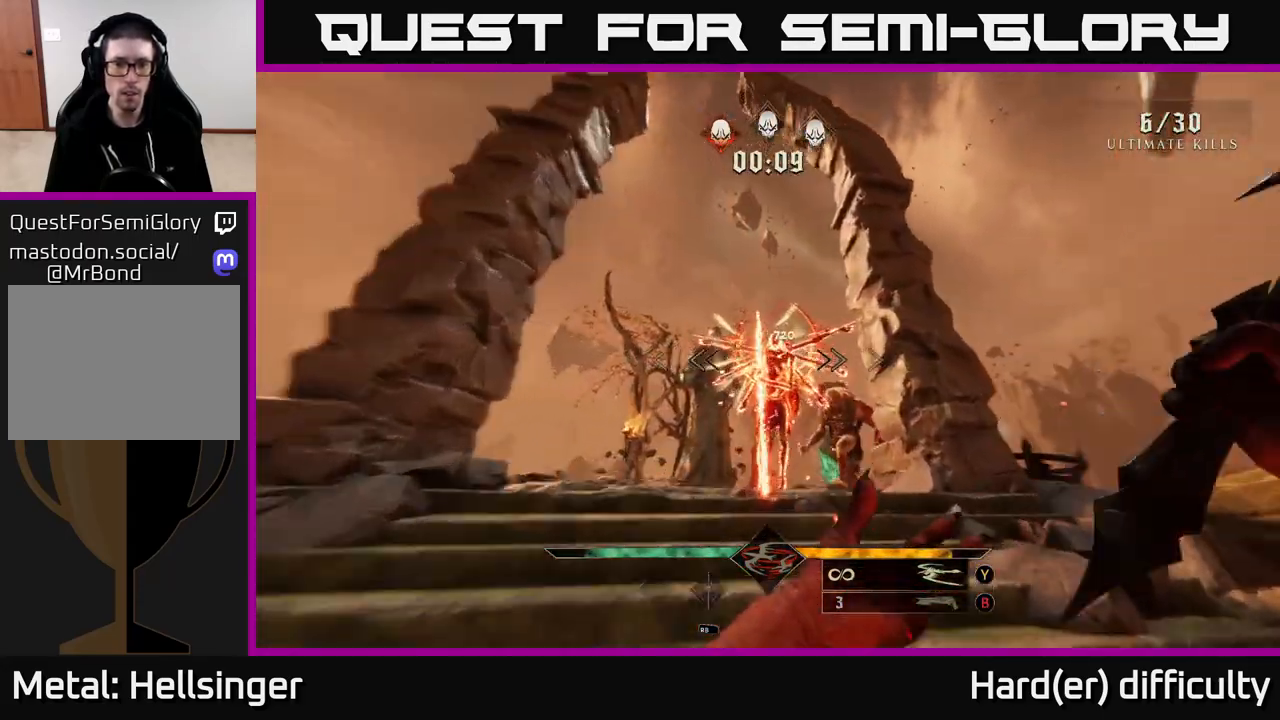
{"buttons": [], "left_stick": "up", "right_stick": "down-right", "events": [[50, "right_stick", "down-right"], [117, "left_stick", "left"], [150, "R2", "down"], [200, "left_stick", "down-left"], [217, "R2", "up"], [217, "right_stick", "center"], [300, "left_stick", "down"], [333, "right_stick", "down-right"], [483, "left_stick", "up"]]}
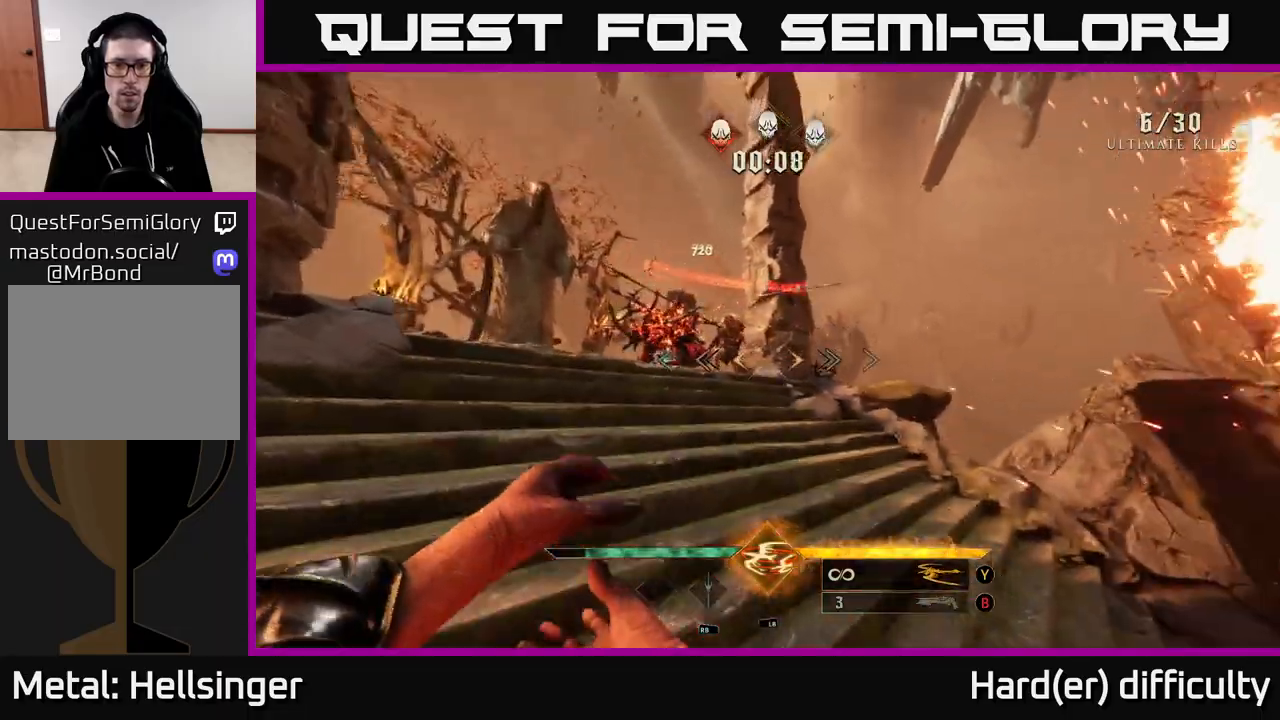
{"buttons": ["L1"], "left_stick": "left", "right_stick": "down-right", "events": [[67, "right_stick", "center"], [150, "L1", "down"], [200, "left_stick", "up-left"], [283, "right_stick", "down-right"], [300, "L1", "up"], [450, "left_stick", "left"], [483, "L1", "down"]]}
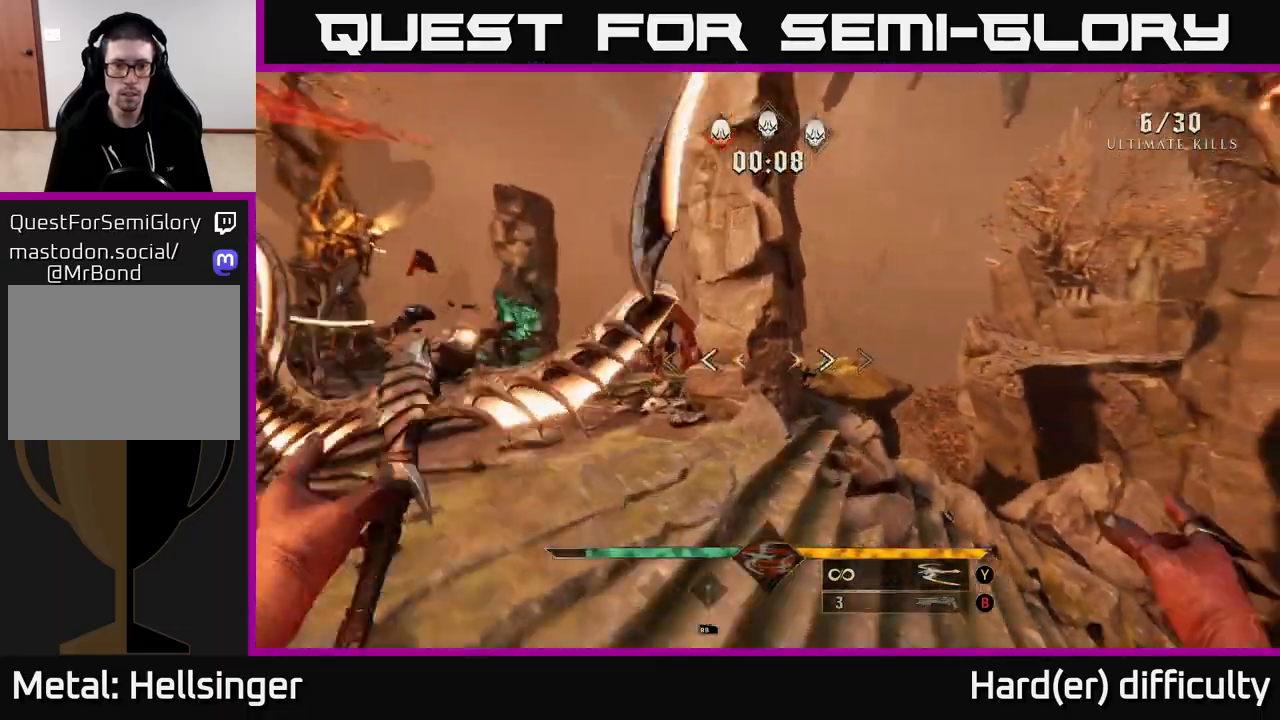
{"buttons": [], "left_stick": "up-left", "right_stick": "down-right", "events": [[67, "right_stick", "right"], [133, "L1", "up"], [200, "L1", "down"], [267, "right_stick", "down-right"], [317, "left_stick", "up-left"], [350, "L1", "up"]]}
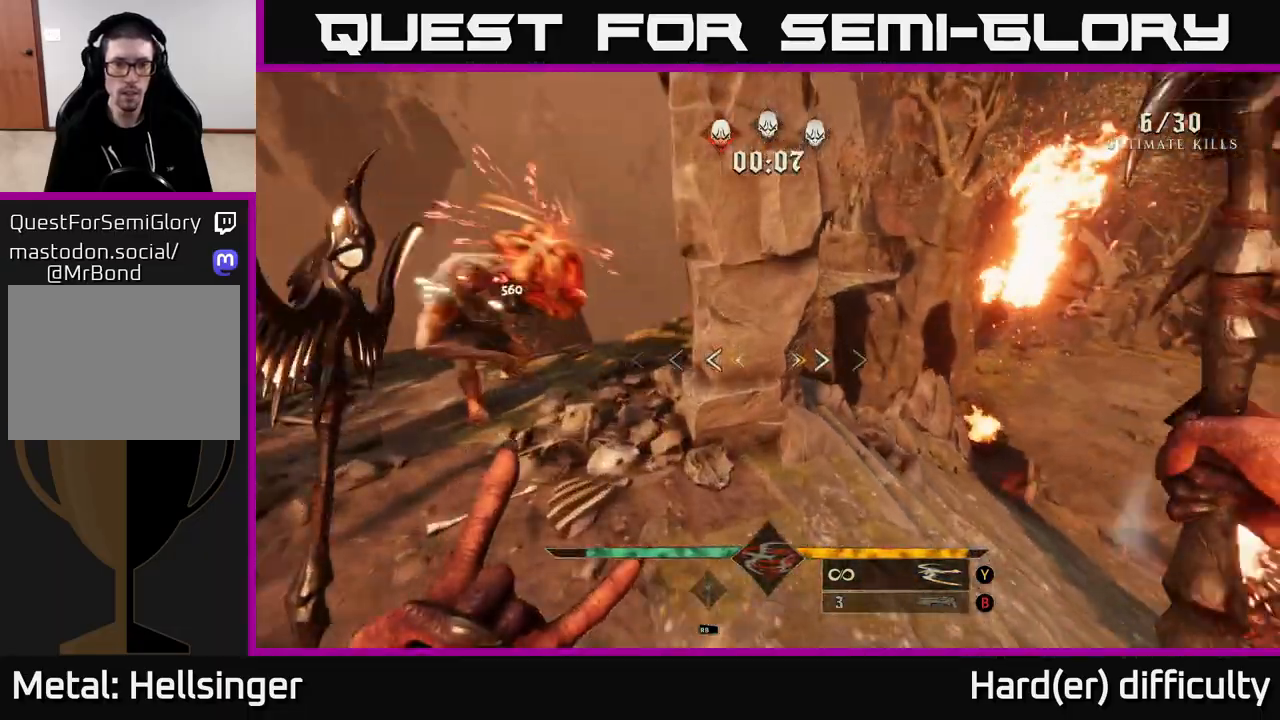
{"buttons": [], "left_stick": "right", "right_stick": "center", "events": [[67, "right_stick", "center"], [200, "right_stick", "down-right"], [217, "left_stick", "down-left"], [350, "right_stick", "center"], [383, "left_stick", "down-right"], [467, "left_stick", "right"]]}
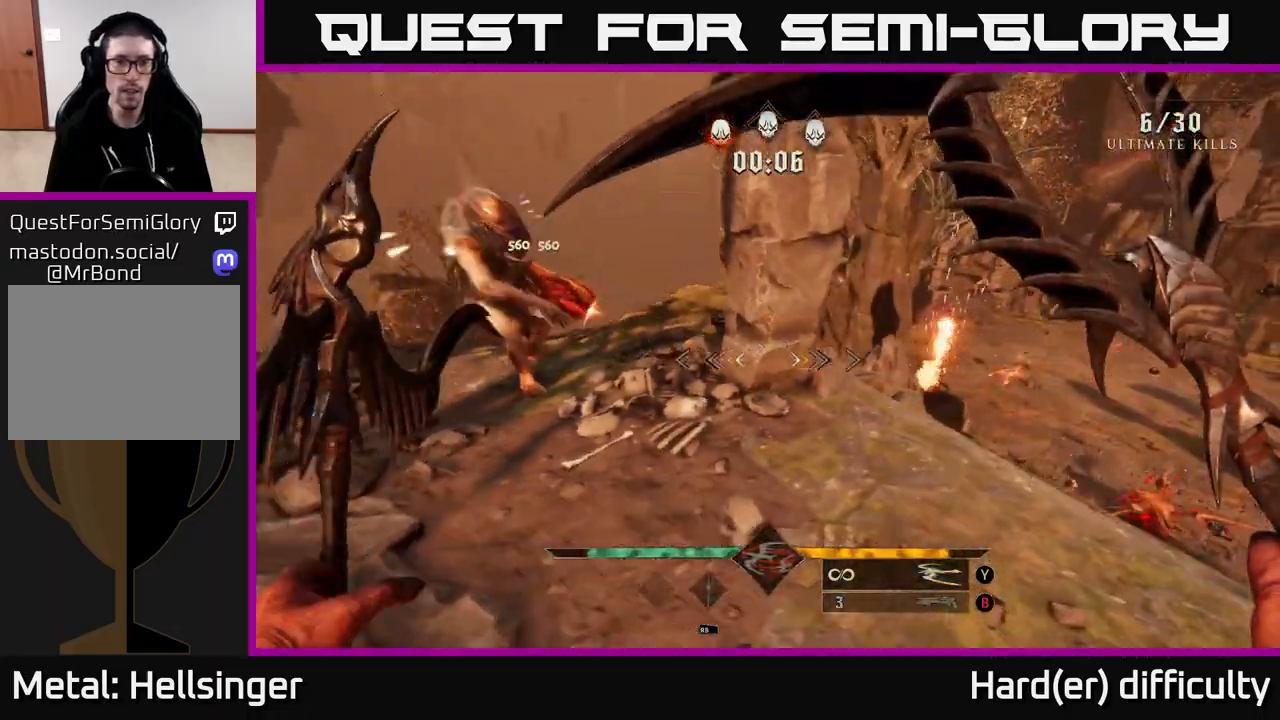
{"buttons": [], "left_stick": "center", "right_stick": "center", "events": [[17, "left_stick", "up-right"], [83, "left_stick", "up-left"], [183, "left_stick", "center"], [350, "left_stick", "down"], [467, "left_stick", "center"]]}
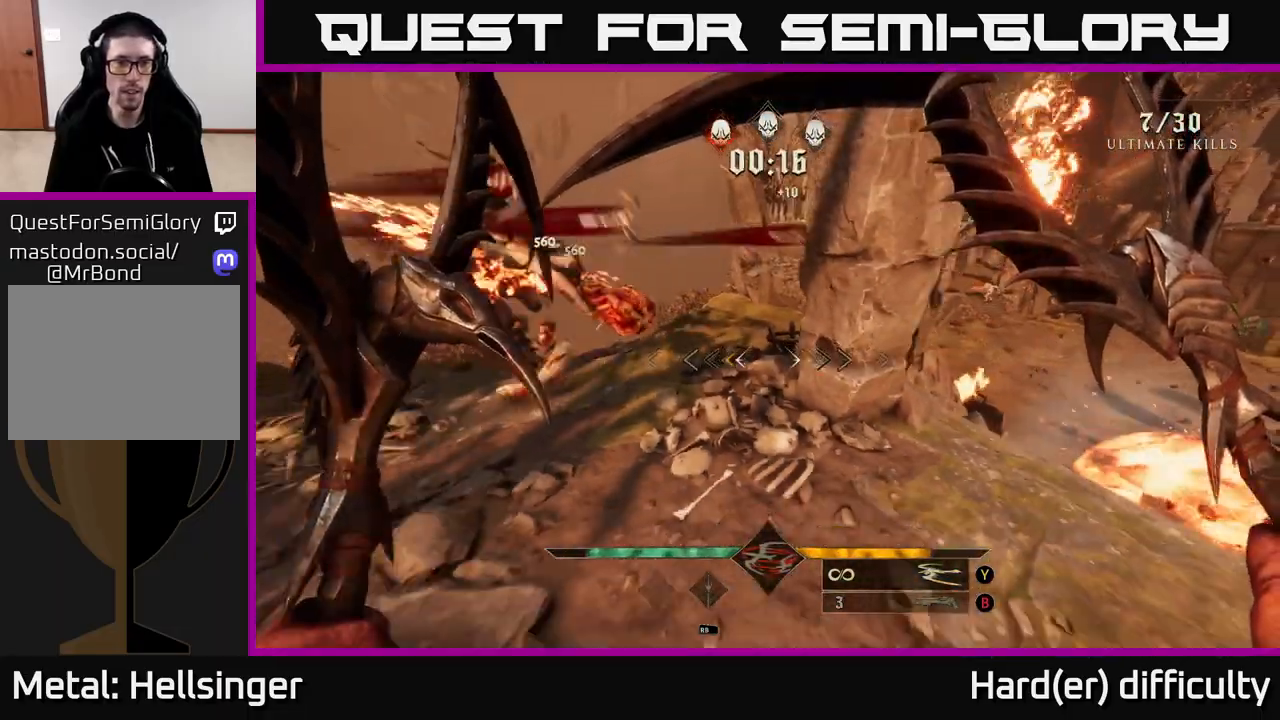
{"buttons": [], "left_stick": "up", "right_stick": "down-right", "events": [[150, "left_stick", "down-right"], [150, "right_stick", "right"], [267, "left_stick", "up-right"], [367, "left_stick", "up"], [367, "right_stick", "down-right"]]}
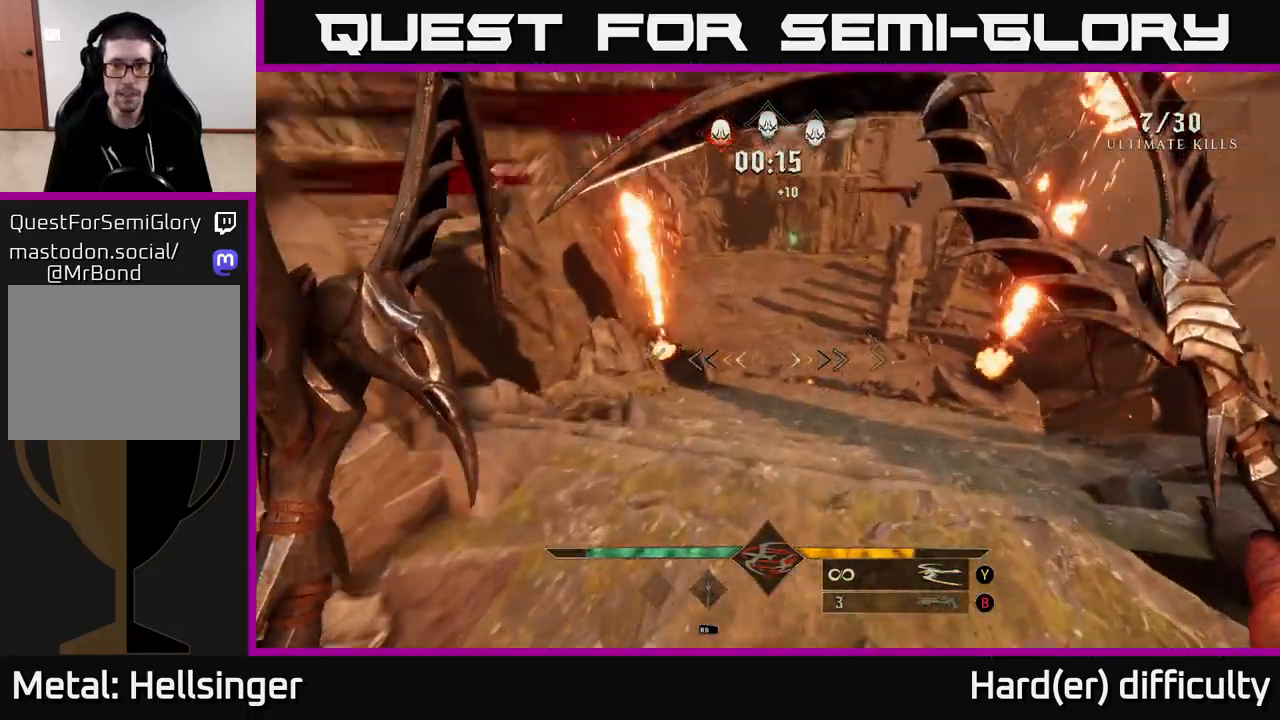
{"buttons": ["B"], "left_stick": "up", "right_stick": "center", "events": [[17, "right_stick", "center"], [150, "right_stick", "right"], [250, "right_stick", "center"], [467, "B", "down"]]}
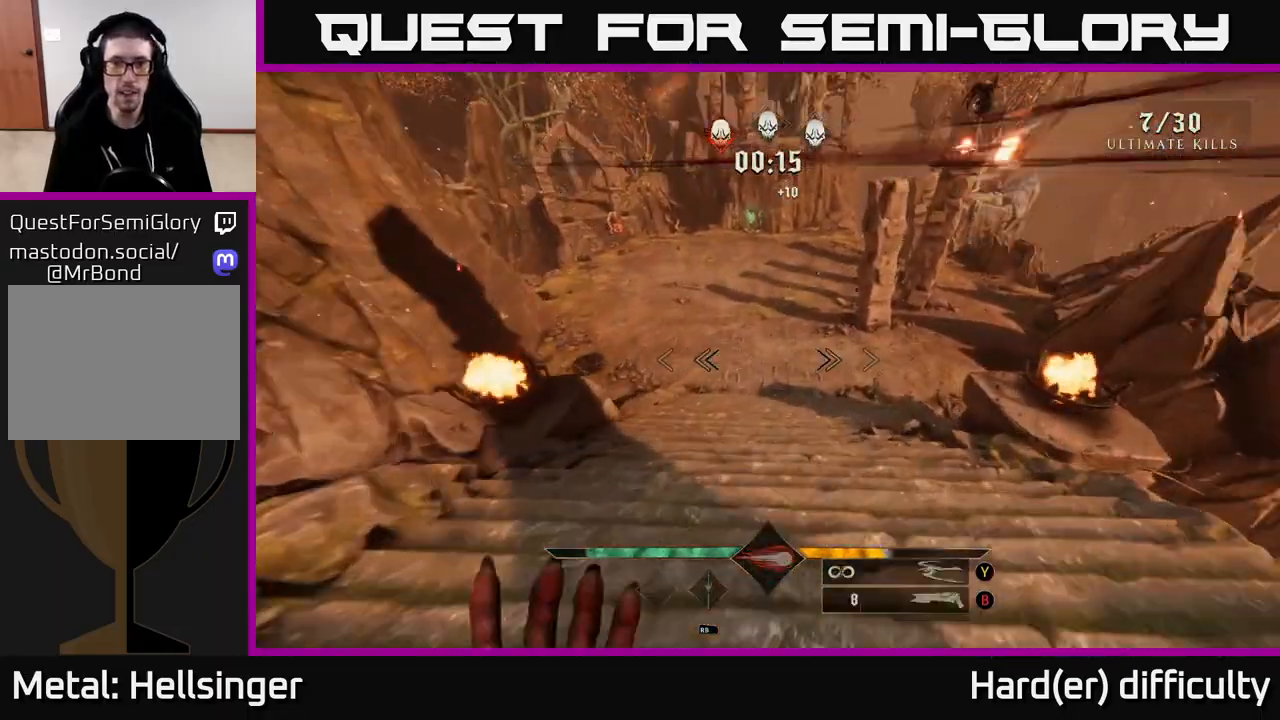
{"buttons": ["L2"], "left_stick": "up", "right_stick": "center", "events": [[67, "B", "up"], [283, "right_stick", "up"], [433, "right_stick", "center"], [467, "L2", "down"]]}
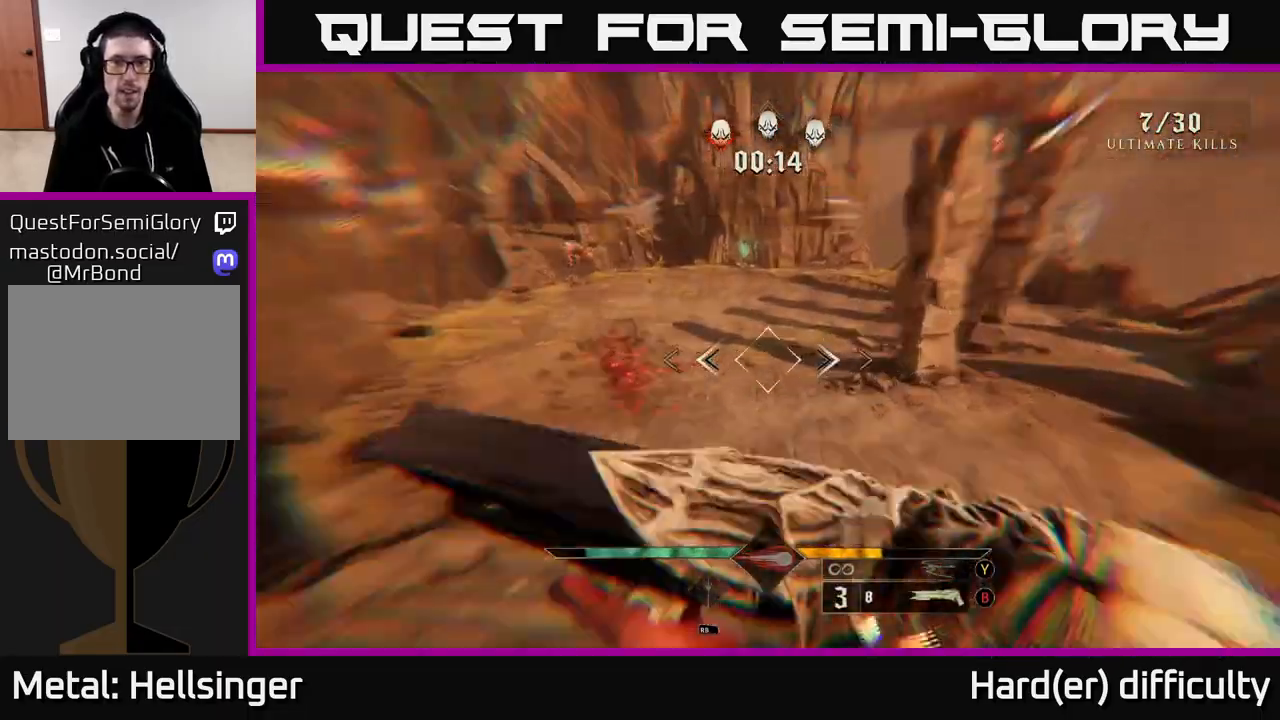
{"buttons": [], "left_stick": "up", "right_stick": "up-left", "events": [[83, "right_stick", "up-left"], [100, "L2", "up"], [133, "left_stick", "up-left"], [283, "left_stick", "up"], [283, "right_stick", "center"], [433, "right_stick", "up-left"]]}
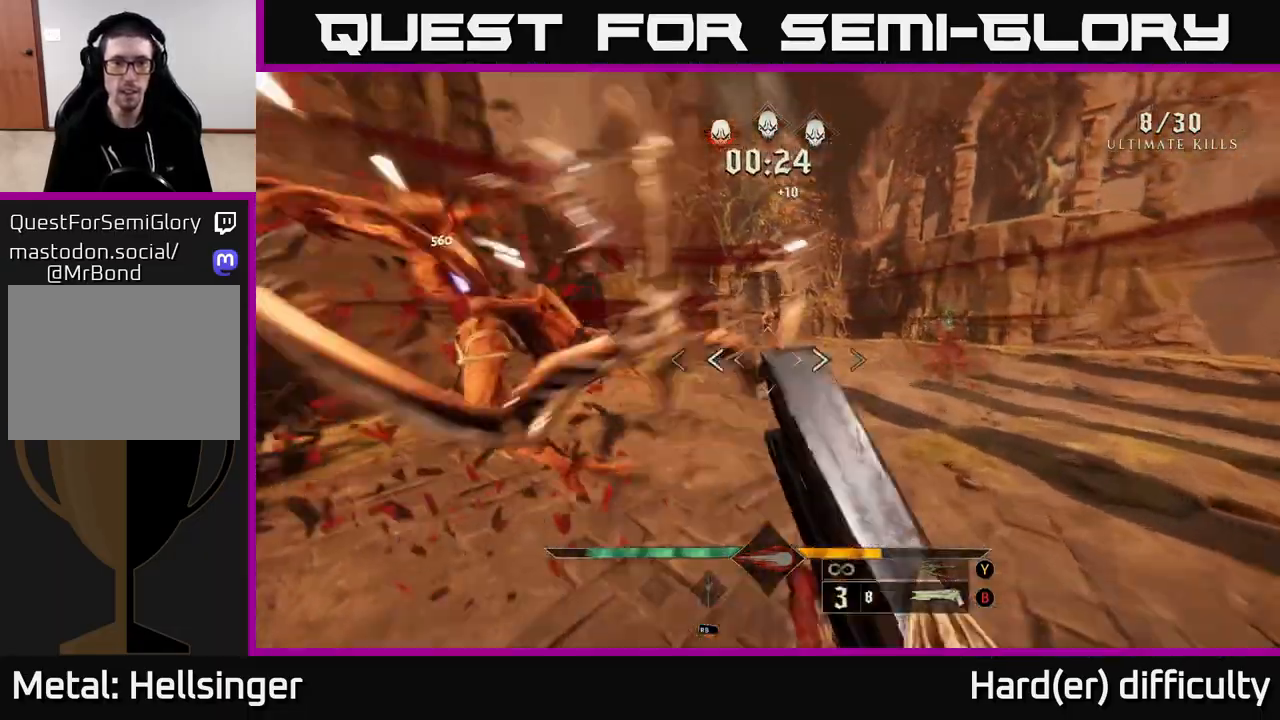
{"buttons": [], "left_stick": "up-right", "right_stick": "center", "events": [[83, "right_stick", "center"], [167, "left_stick", "right"], [267, "right_stick", "up-right"], [283, "left_stick", "down-right"], [417, "right_stick", "center"], [433, "left_stick", "up-right"]]}
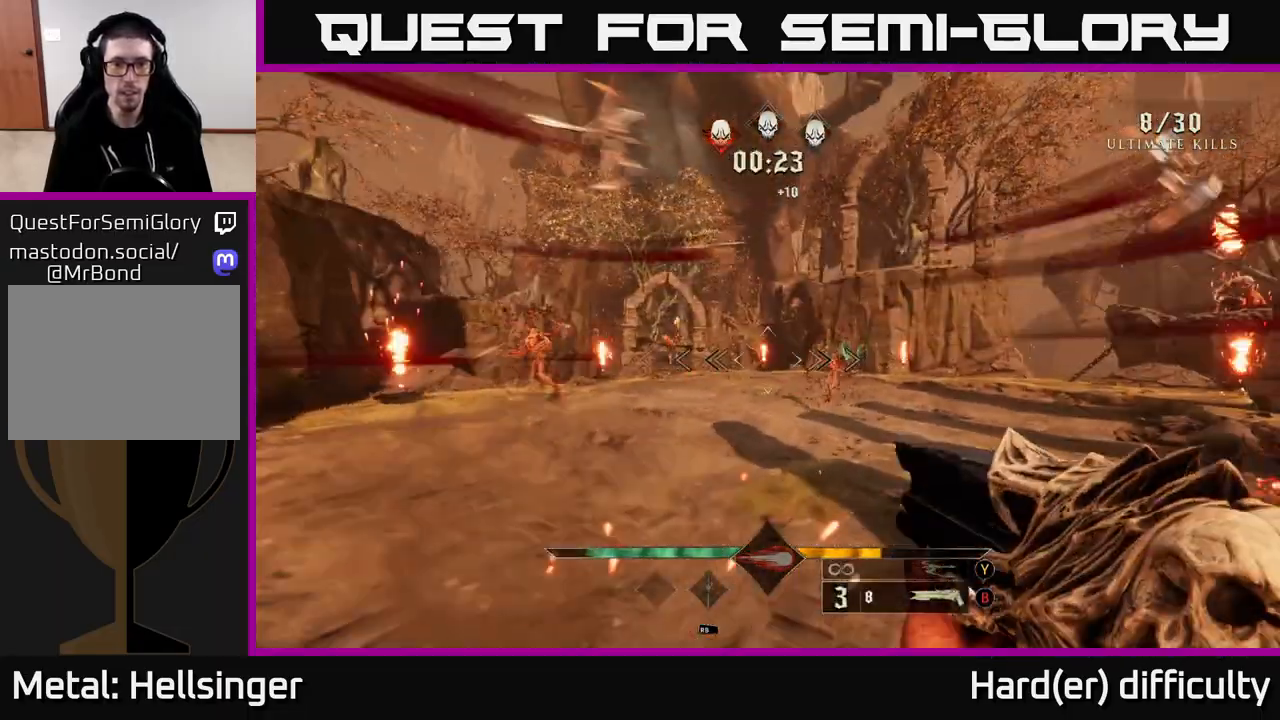
{"buttons": [], "left_stick": "up-left", "right_stick": "center", "events": [[33, "left_stick", "up"], [167, "right_stick", "down"], [317, "L2", "down"], [317, "right_stick", "center"], [450, "L2", "up"], [450, "left_stick", "up-left"]]}
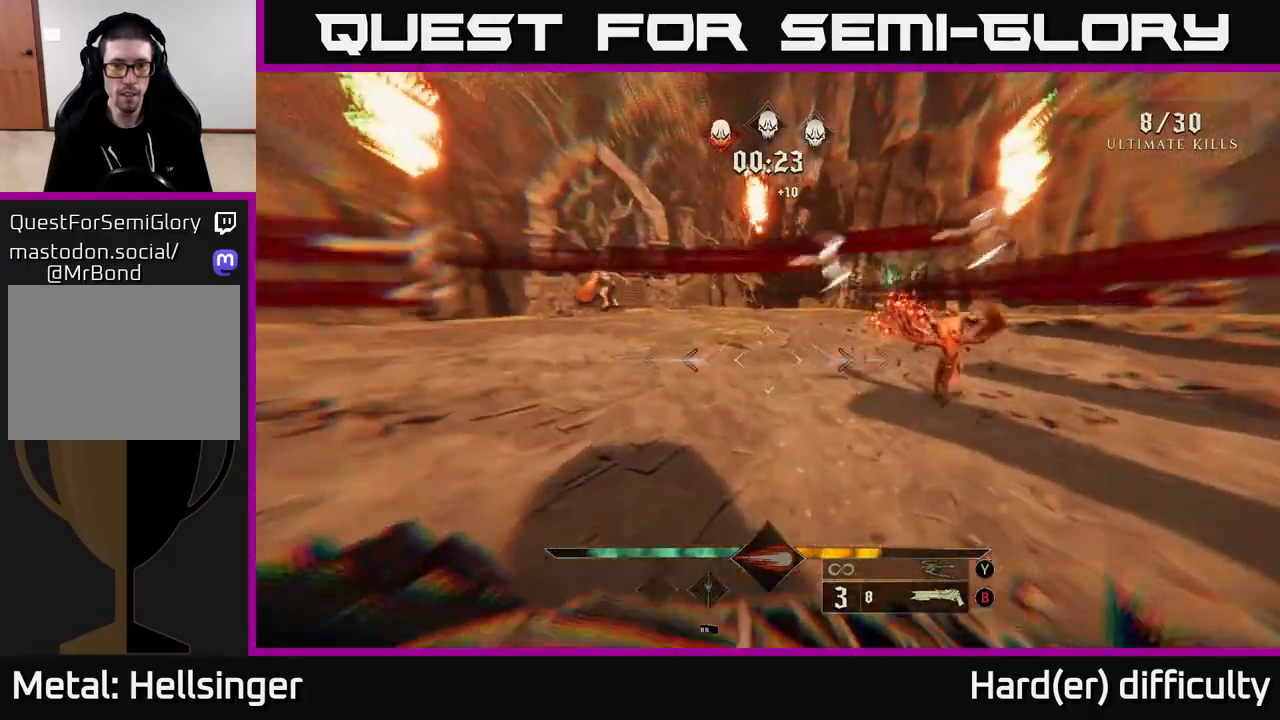
{"buttons": [], "left_stick": "up", "right_stick": "up-left", "events": [[117, "left_stick", "up"], [400, "right_stick", "up-left"]]}
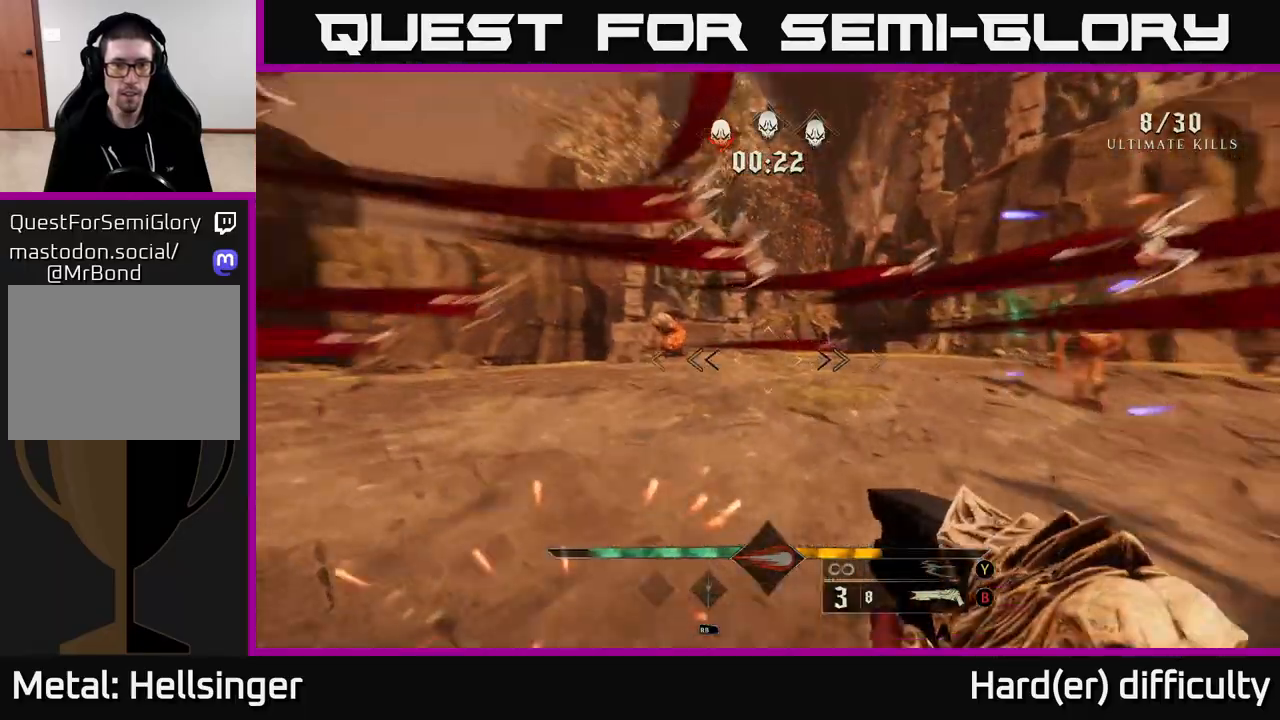
{"buttons": [], "left_stick": "down-right", "right_stick": "center", "events": [[67, "right_stick", "center"], [183, "left_stick", "left"], [233, "right_stick", "up-left"], [283, "left_stick", "down"], [300, "right_stick", "center"], [467, "left_stick", "down-right"]]}
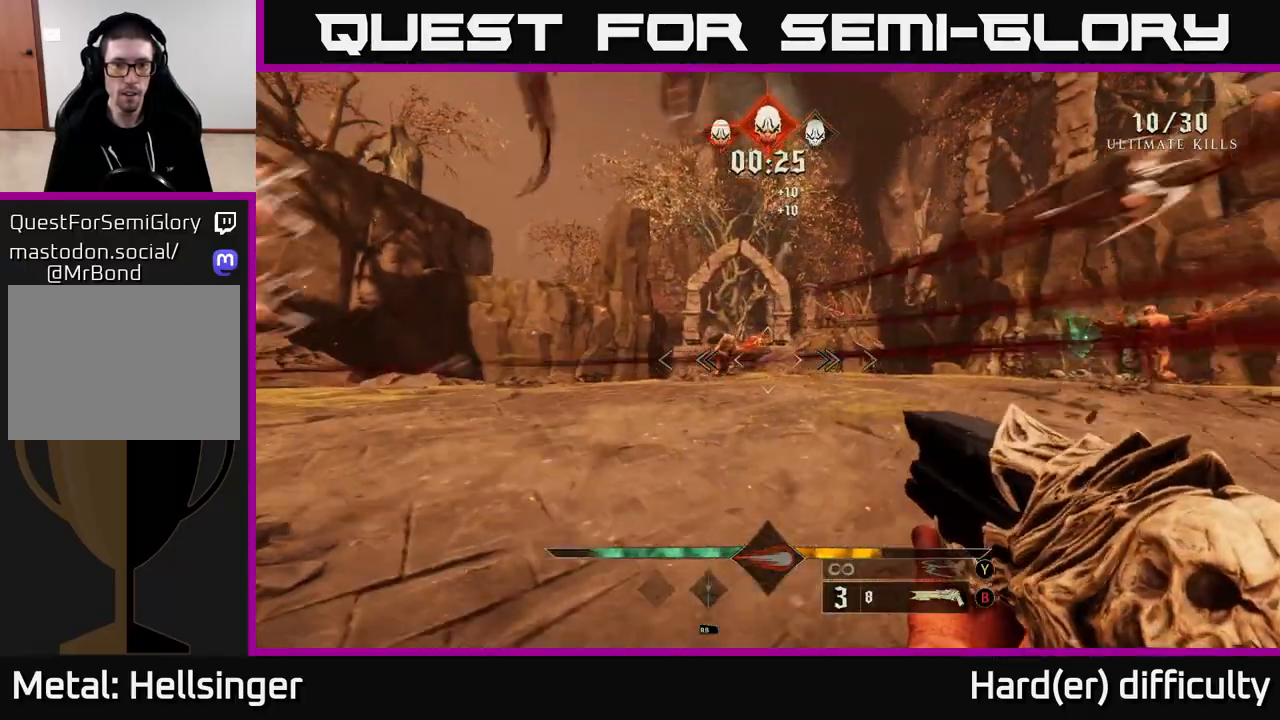
{"buttons": [], "left_stick": "down-right", "right_stick": "down", "events": [[50, "left_stick", "up"], [50, "right_stick", "up-left"], [233, "right_stick", "center"], [267, "R2", "down"], [267, "left_stick", "center"], [350, "R2", "up"], [417, "left_stick", "down-right"], [500, "right_stick", "down"]]}
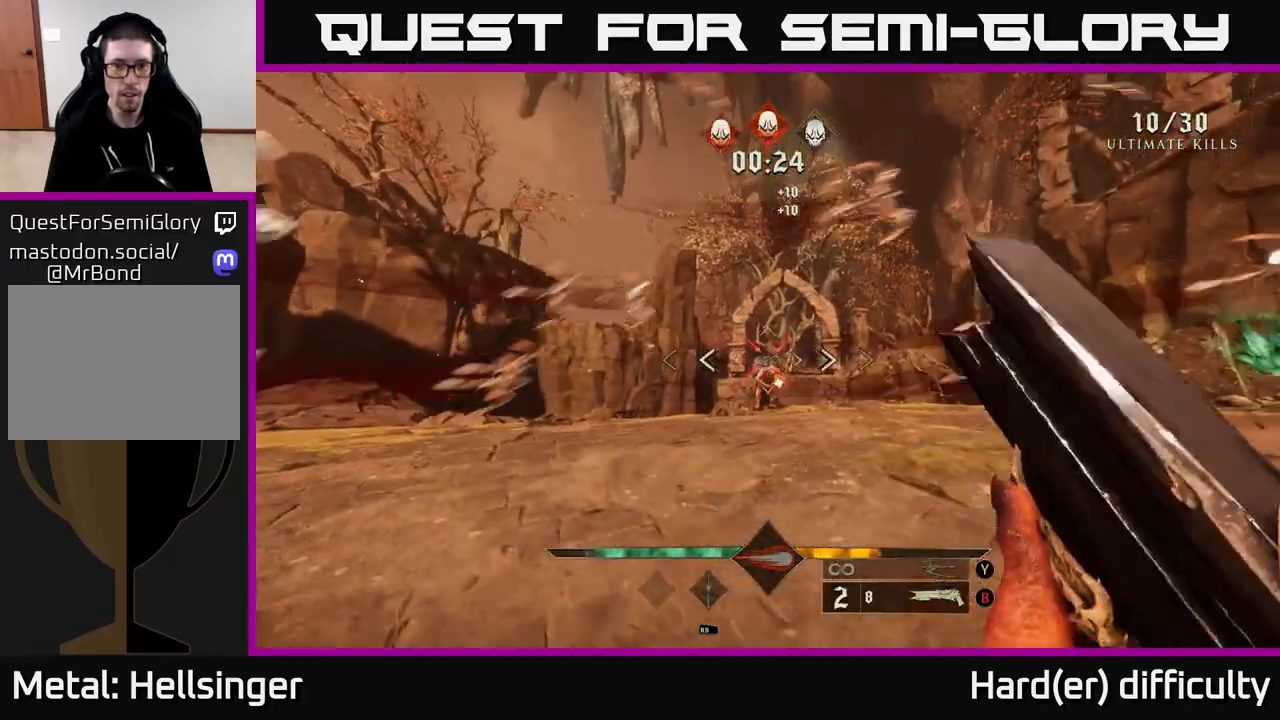
{"buttons": ["R2"], "left_stick": "down-right", "right_stick": "center", "events": [[100, "right_stick", "center"], [150, "left_stick", "up"], [350, "right_stick", "left"], [367, "left_stick", "center"], [417, "right_stick", "center"], [467, "R2", "down"], [467, "left_stick", "down-right"]]}
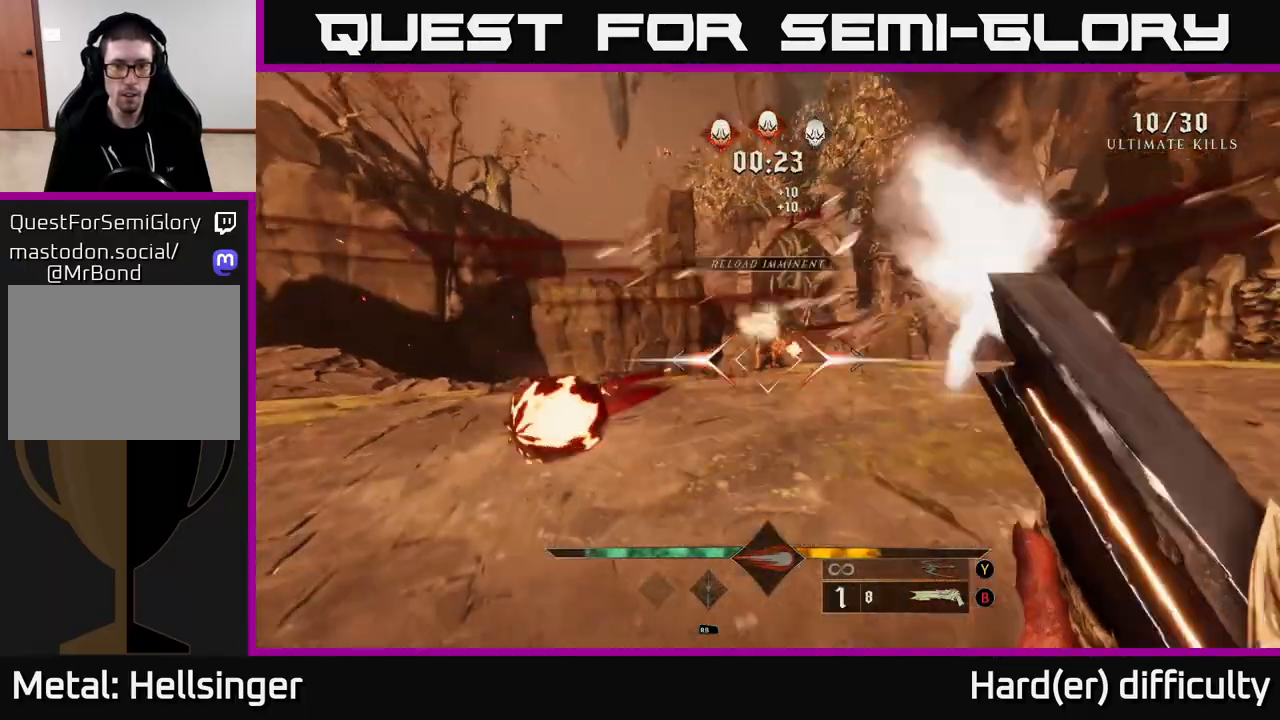
{"buttons": [], "left_stick": "up", "right_stick": "center", "events": [[83, "R2", "up"], [200, "left_stick", "center"], [383, "left_stick", "up"]]}
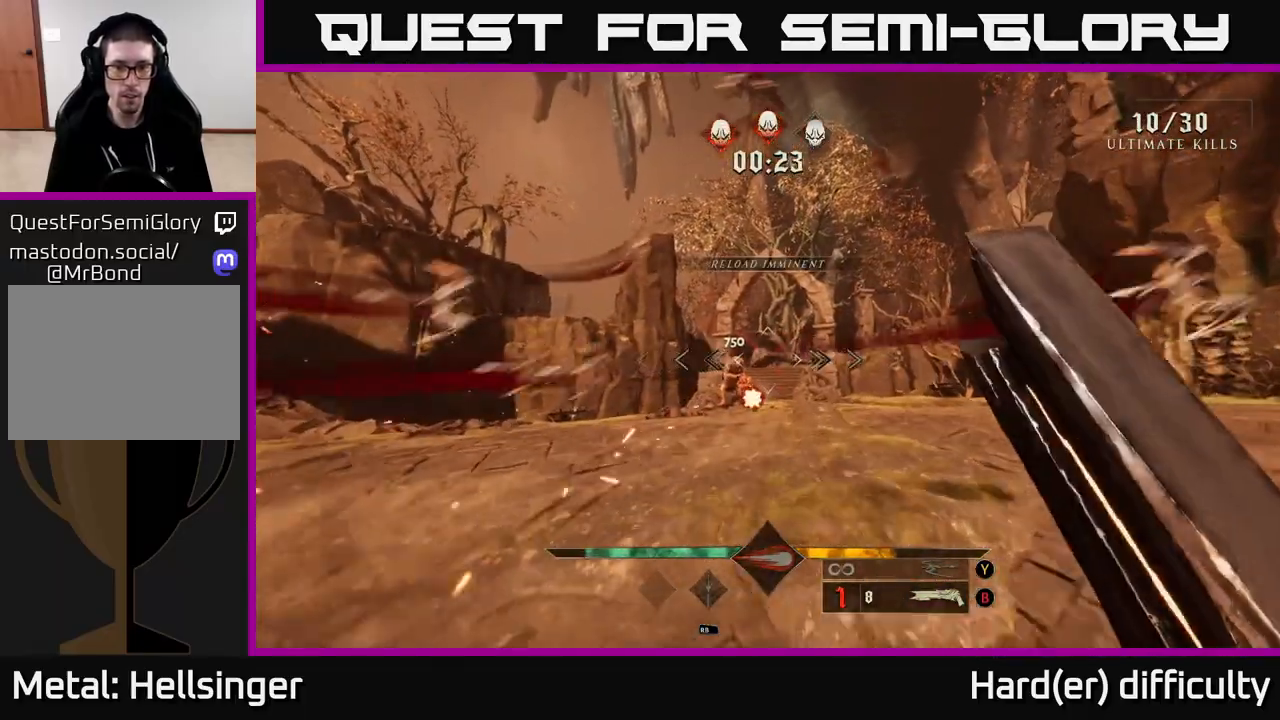
{"buttons": [], "left_stick": "down-left", "right_stick": "center", "events": [[133, "left_stick", "center"], [233, "right_stick", "left"], [300, "left_stick", "down"], [300, "right_stick", "center"], [317, "R2", "down"], [367, "R2", "up"], [400, "left_stick", "down-left"]]}
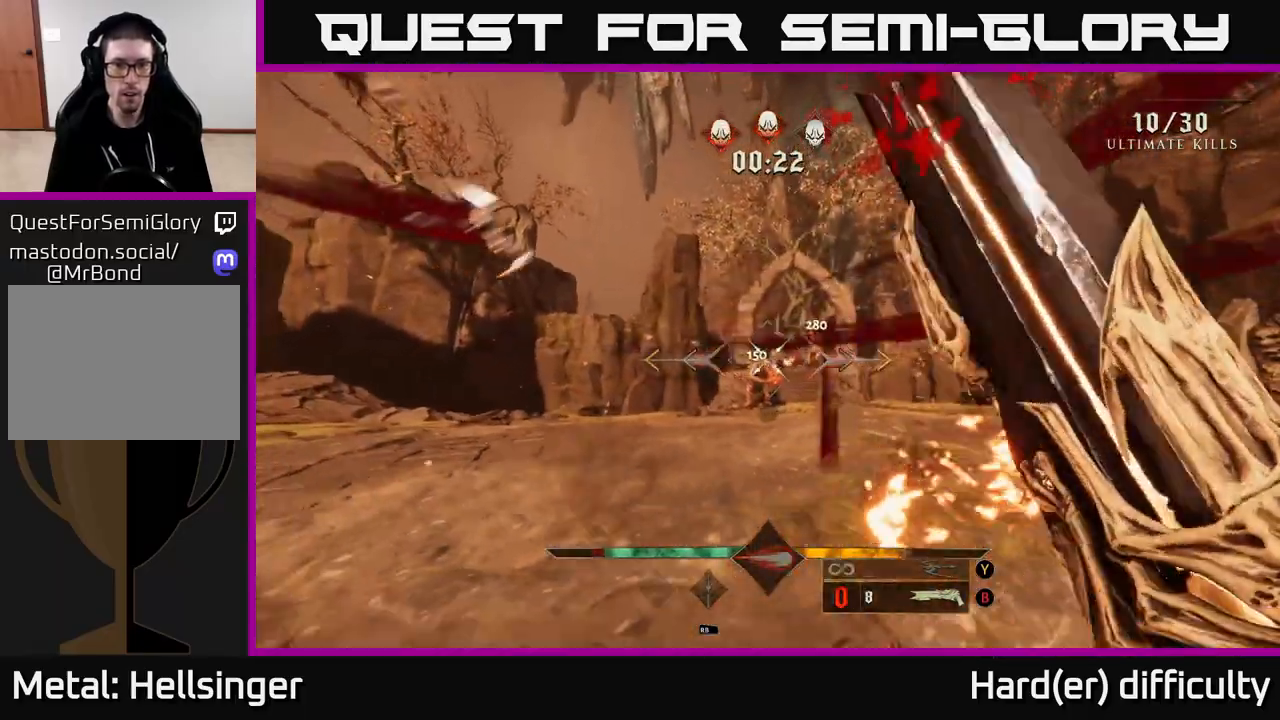
{"buttons": [], "left_stick": "up", "right_stick": "center", "events": [[33, "left_stick", "left"], [67, "right_stick", "right"], [183, "right_stick", "center"], [333, "left_stick", "up"]]}
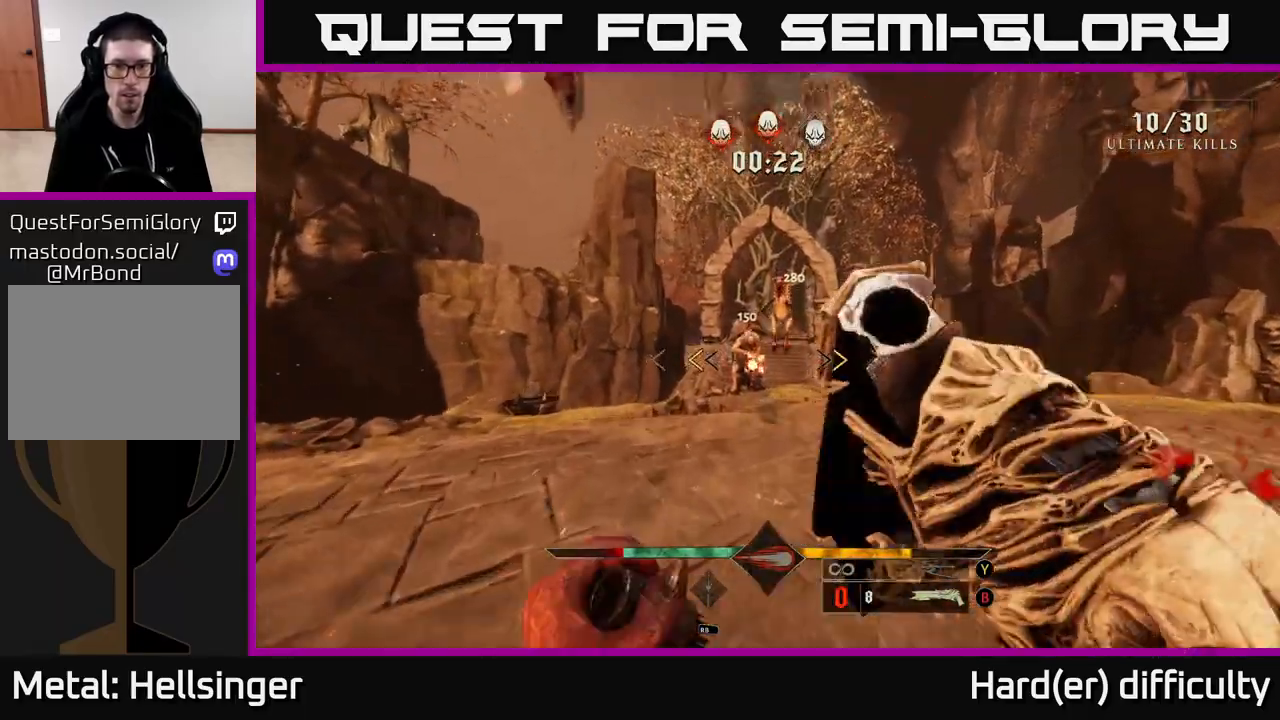
{"buttons": [], "left_stick": "up-left", "right_stick": "center", "events": [[150, "X", "down"], [233, "X", "up"], [267, "left_stick", "up-right"], [500, "left_stick", "up-left"]]}